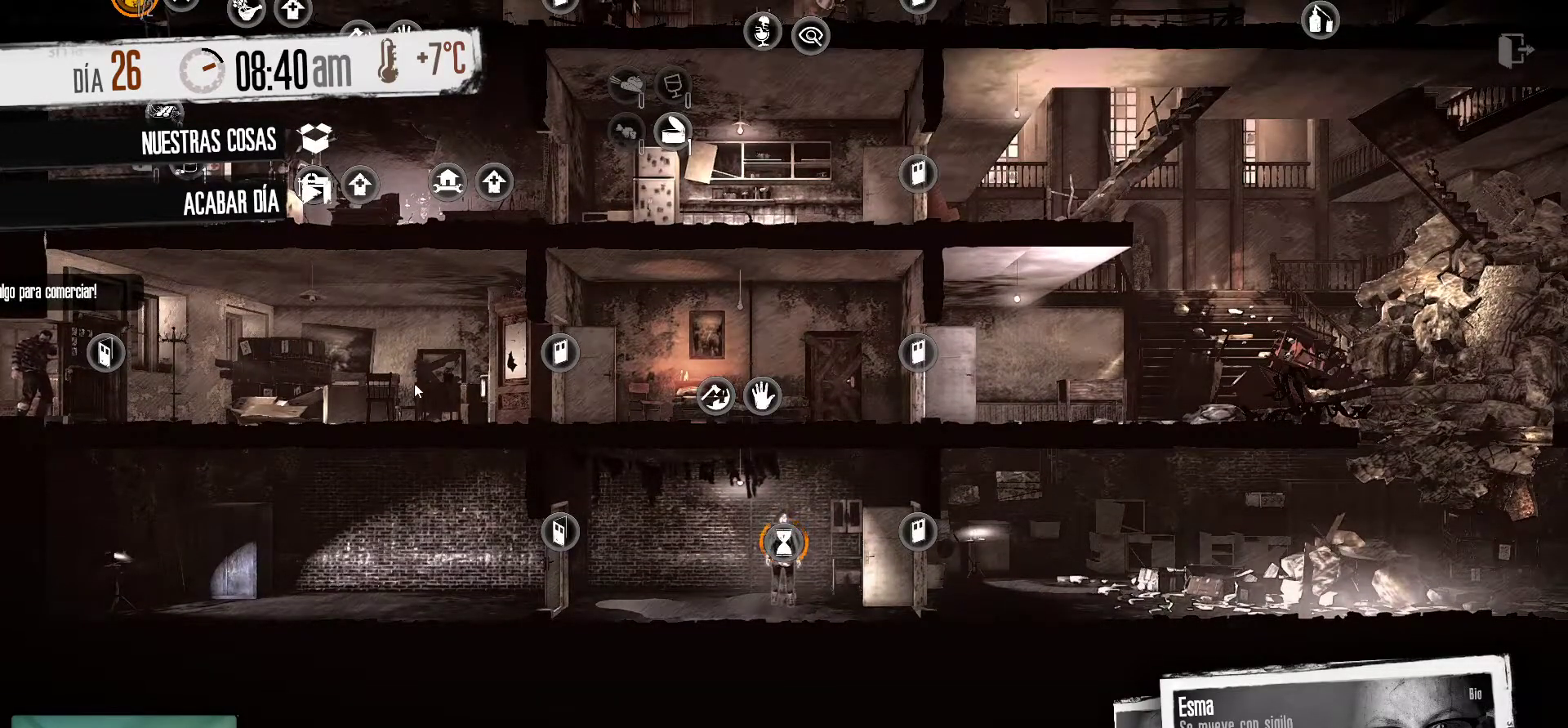
Gameplay with keyboard and mouse; each line is a JSON object with the keys and mouse buttons held at the frame after it. "events" lists presses ("down") and releases ("up") of "1", "2", "3", "4", "5", "a", "alt", "c", "caps_lock", "ctrl", "d", "e", "f", "g", "q", "r", "s", "shift", "space", "t", "tab", "v", "w", "x", "z", "mouse_left", "mouse_wheel" and "mouse_right" between this image and that frame as [ms after this image, input, new state], when the widget could be followed in between. "mouse_left", "mouse_wheel", "mouse_right" = the "left", "wheel", "right" buttons of the "mouse" list. No other keys are recorded. "wheel" means that the mouse wheel is clicked or scrolled. "mouse_move" is the direction in which the mouse moves at that frame (one of eight, or "still"), when it could be read.
{"keys": [], "mouse": [], "mouse_move": "still", "events": []}
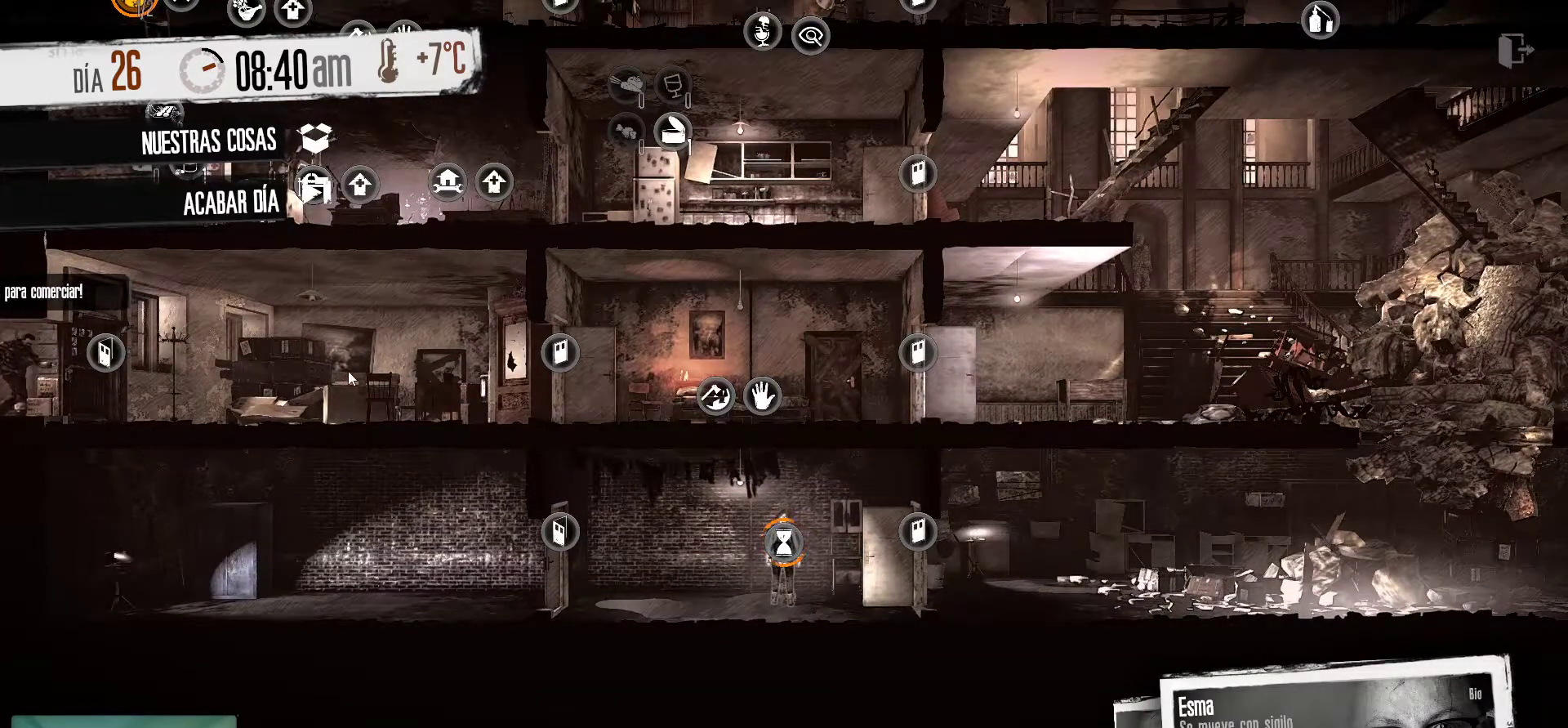
{"keys": [], "mouse": [], "mouse_move": "still", "events": [[67, "mouse_right", "down"], [217, "mouse_right", "up"]]}
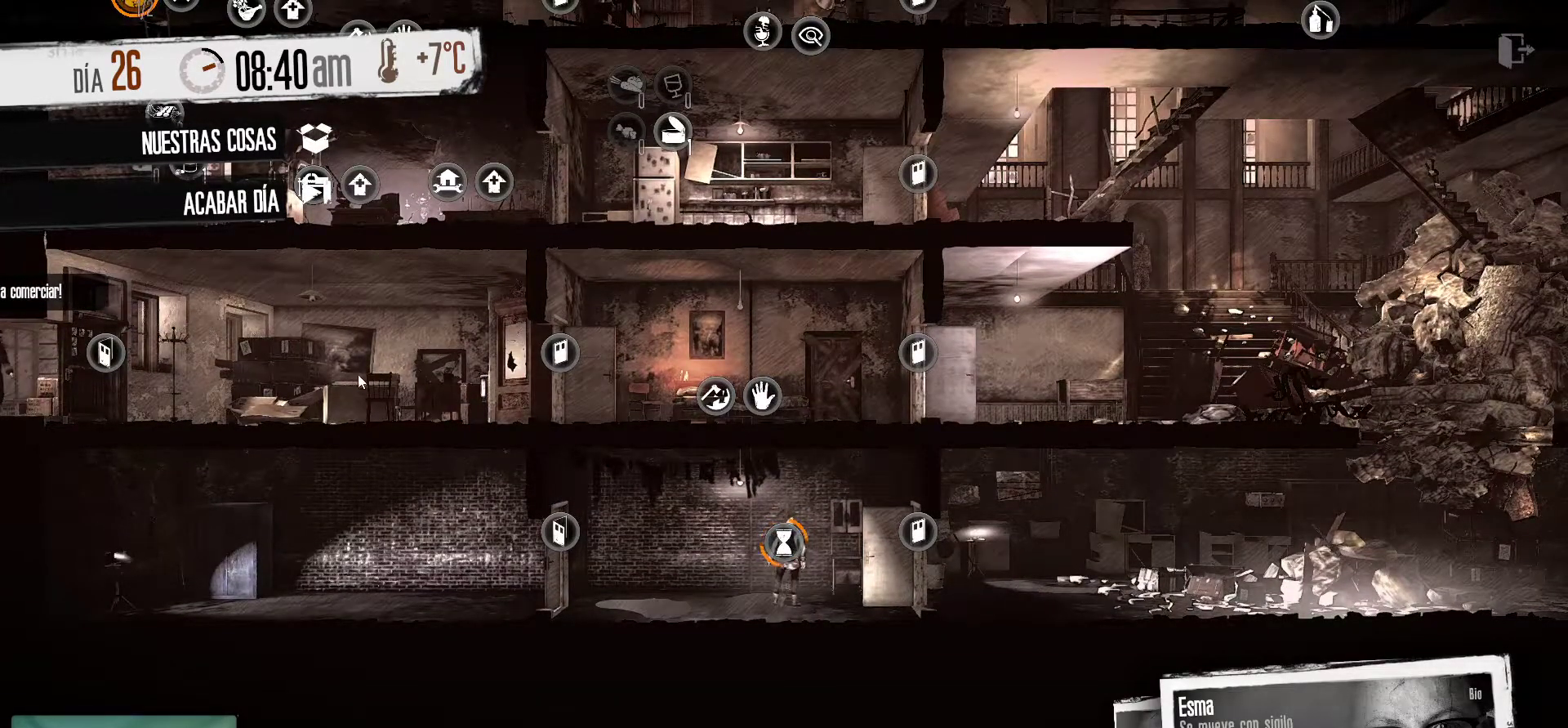
{"keys": [], "mouse": [], "mouse_move": "down-right", "events": []}
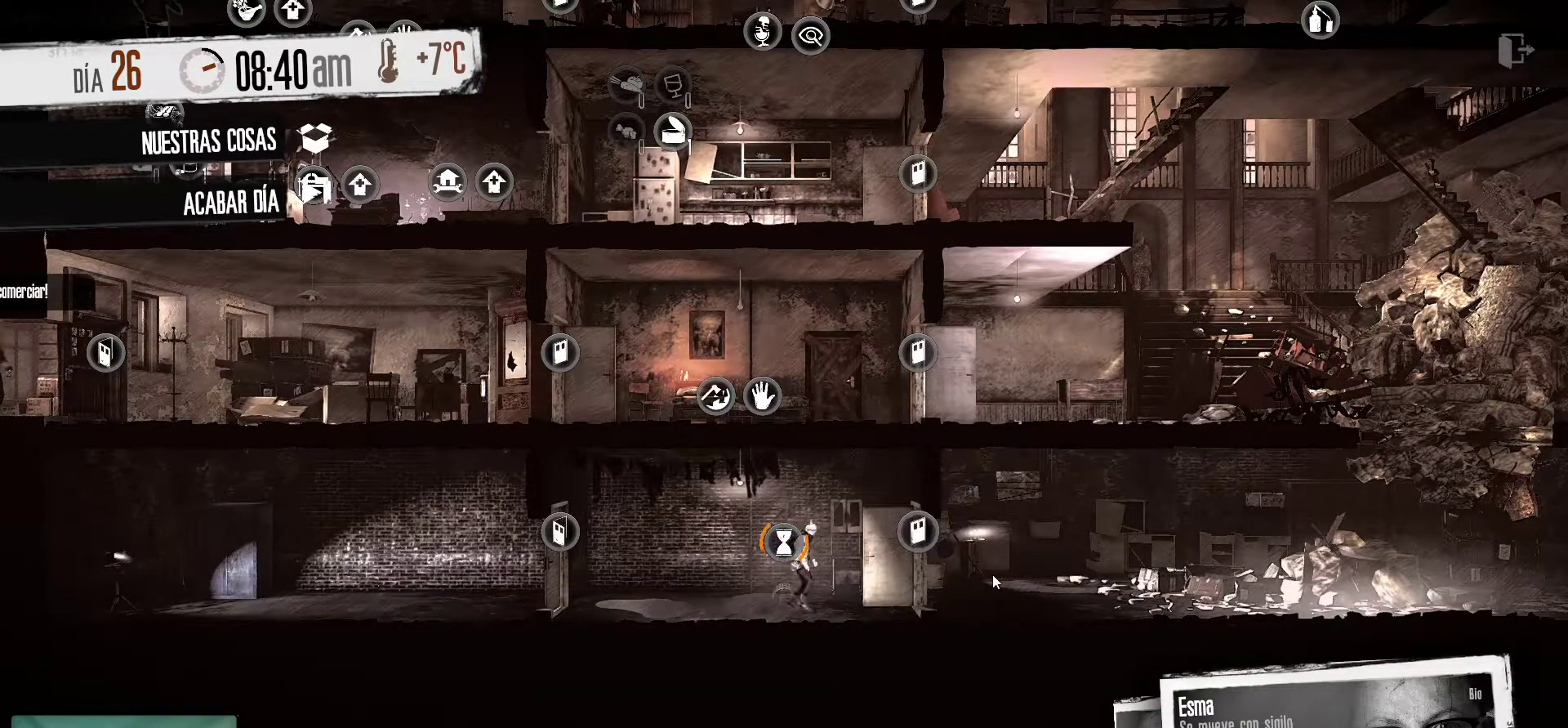
{"keys": [], "mouse": [], "mouse_move": "up", "events": [[100, "mouse_right", "down"], [250, "mouse_right", "up"]]}
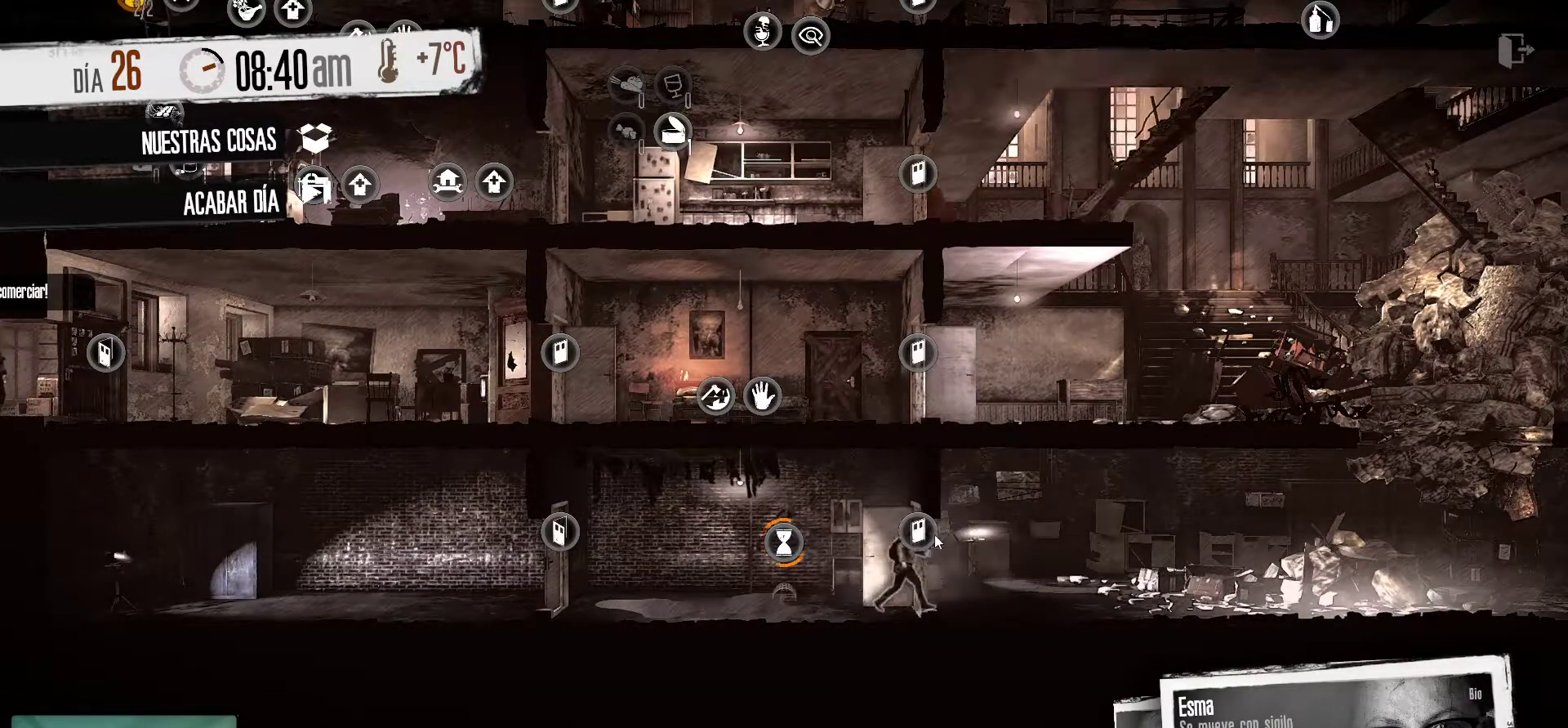
{"keys": [], "mouse": [], "mouse_move": "still", "events": [[117, "mouse_right", "down"], [267, "mouse_right", "up"]]}
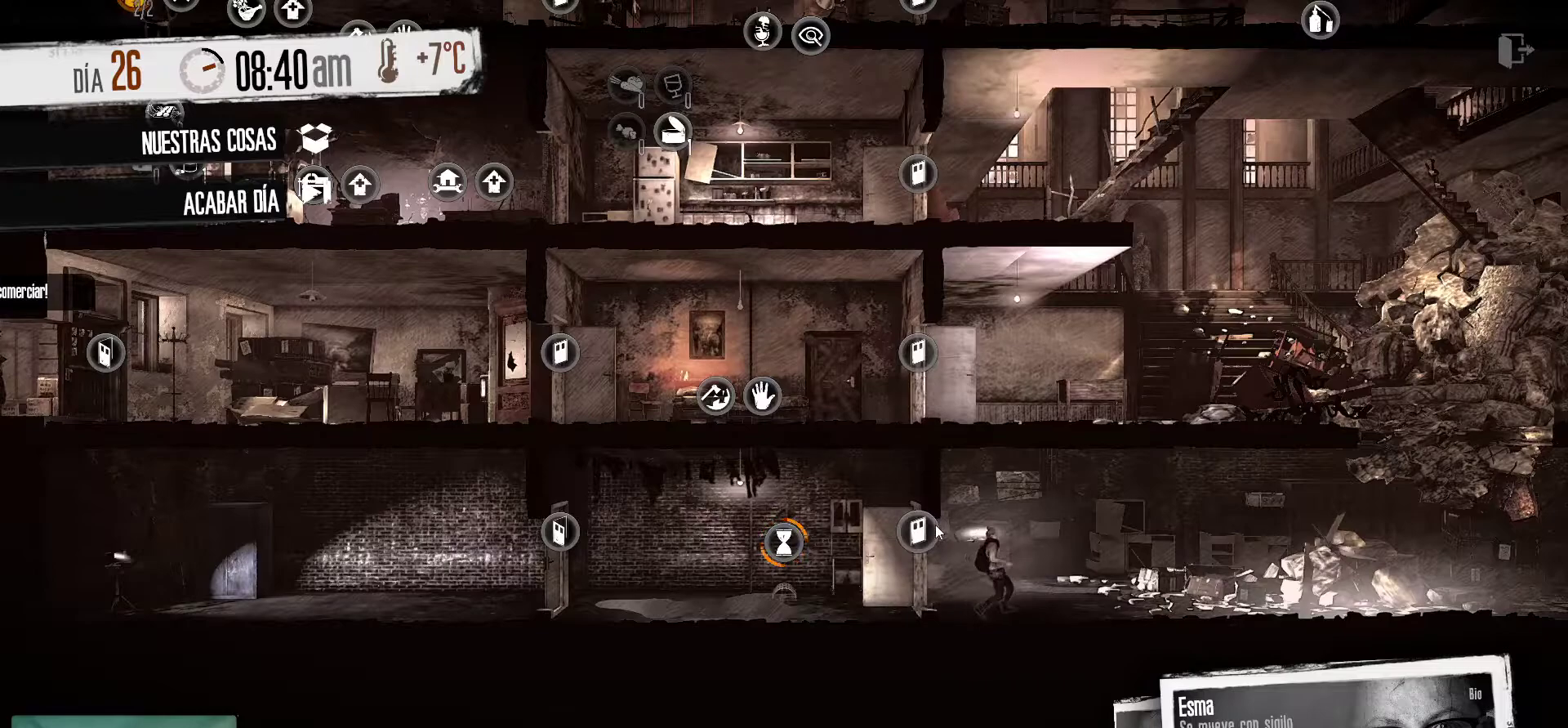
{"keys": [], "mouse": [], "mouse_move": "still", "events": []}
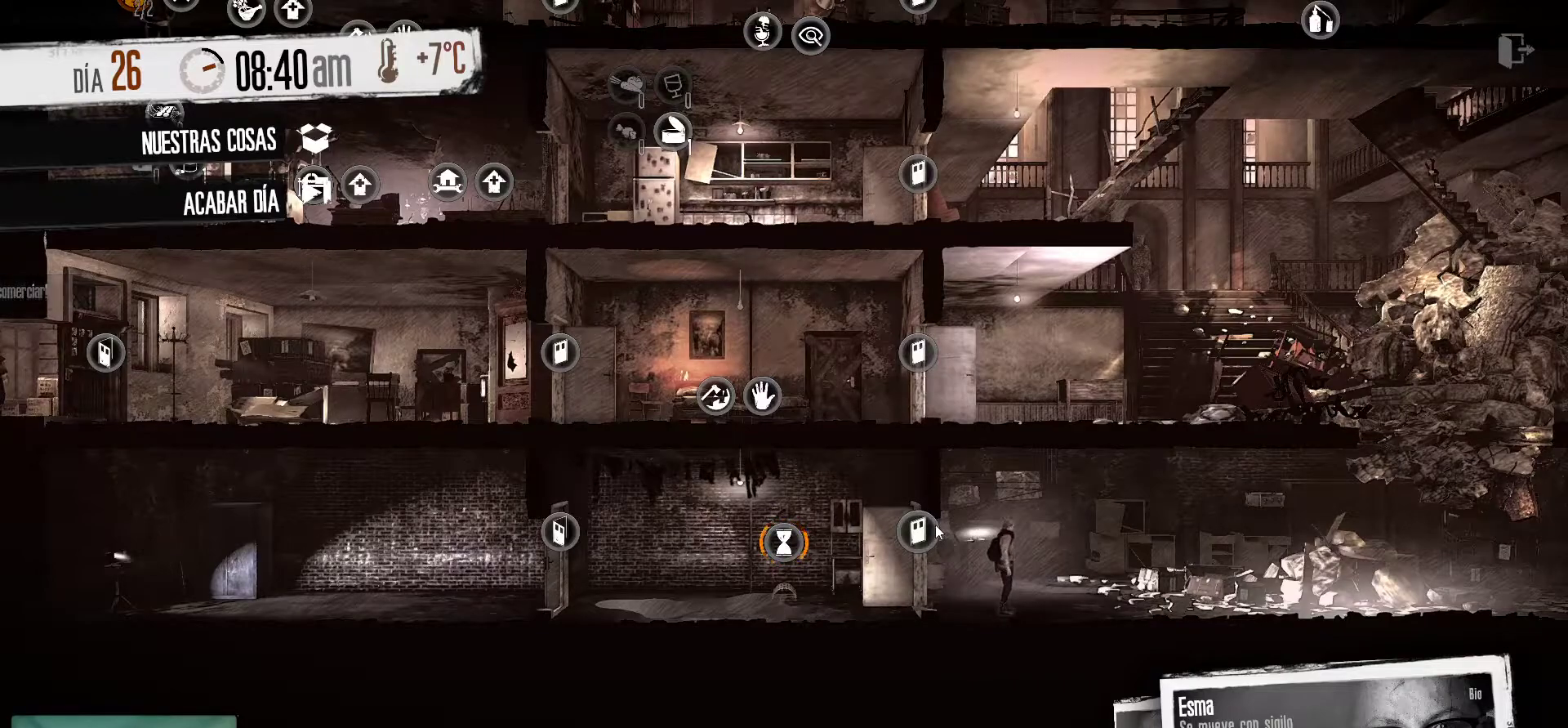
{"keys": [], "mouse": [], "mouse_move": "still", "events": []}
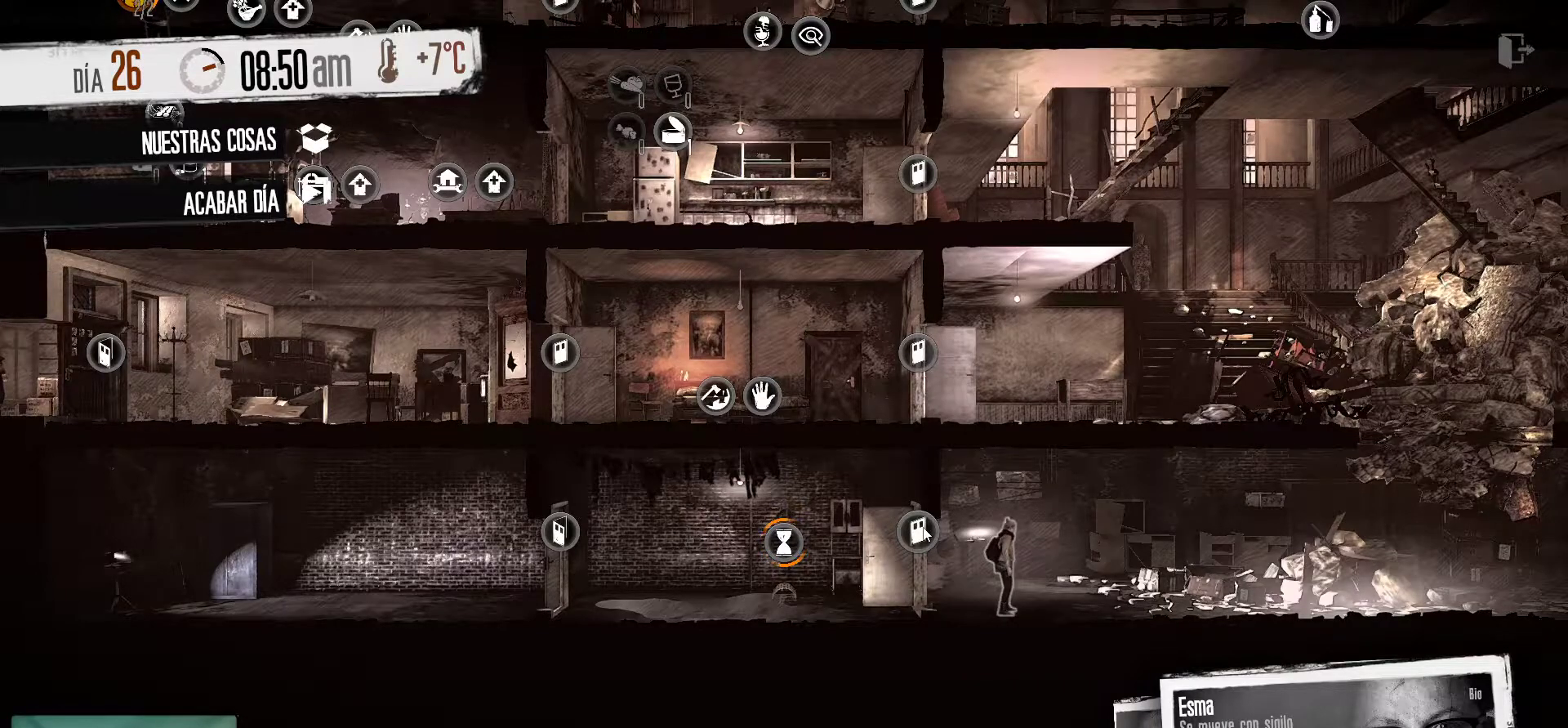
{"keys": [], "mouse": [], "mouse_move": "still", "events": [[117, "mouse_left", "down"], [300, "mouse_left", "up"]]}
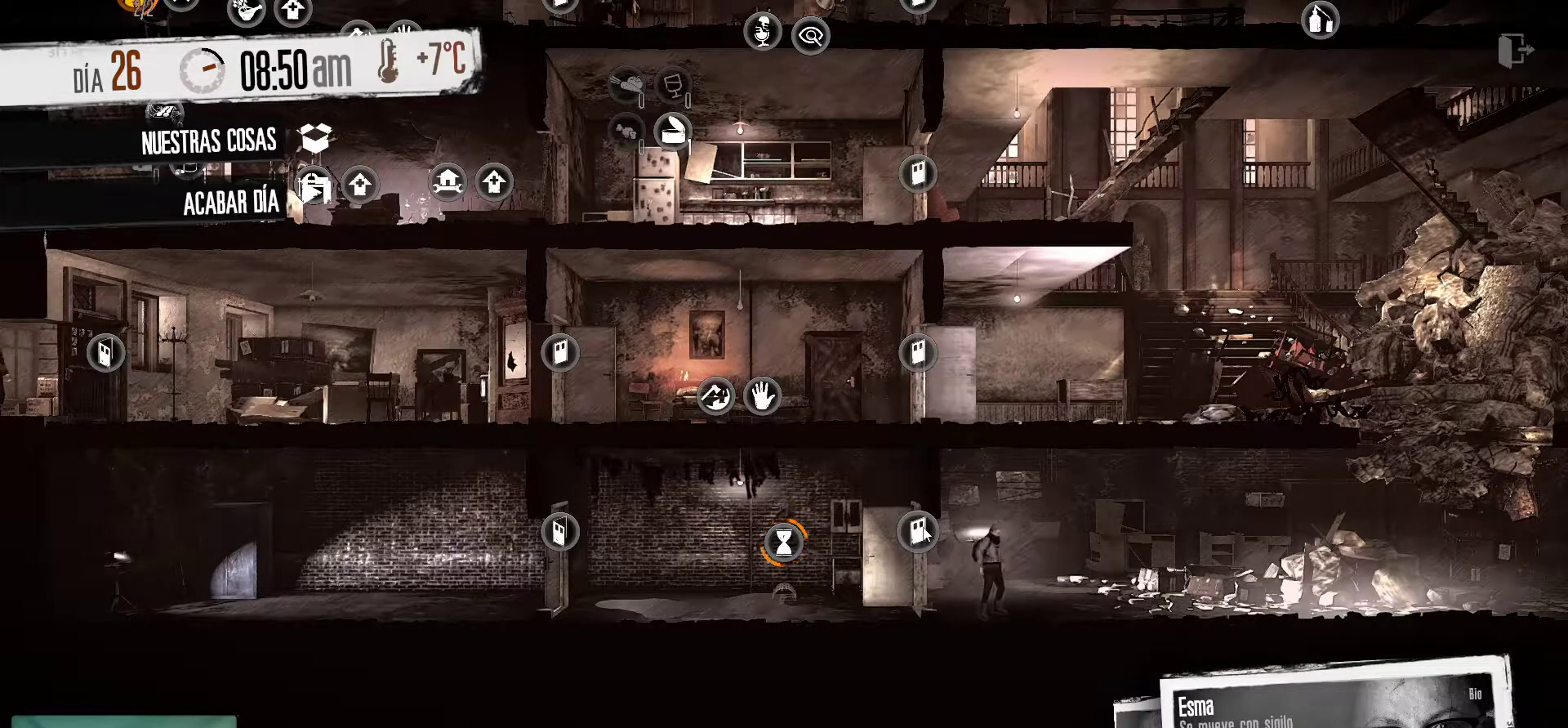
{"keys": [], "mouse": [], "mouse_move": "down", "events": []}
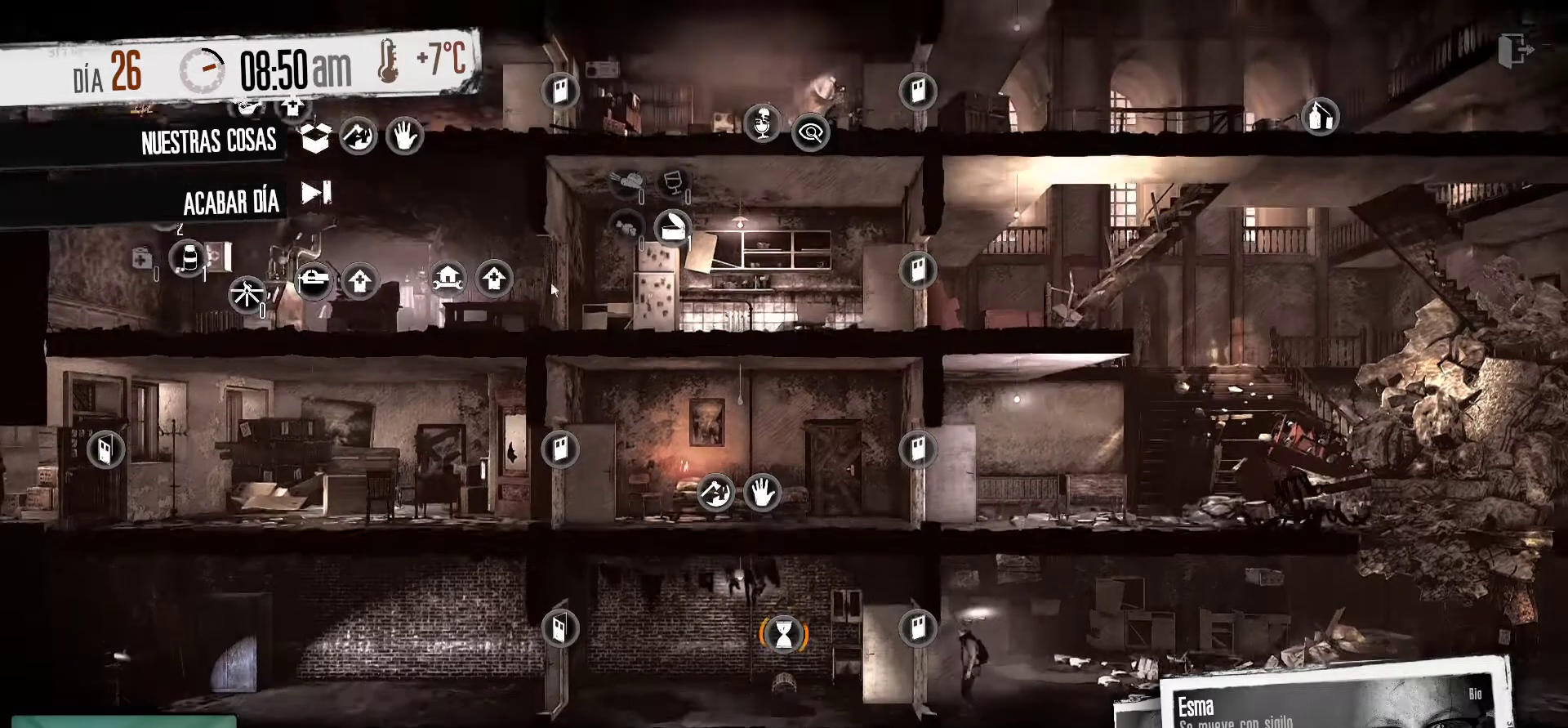
{"keys": [], "mouse": [], "events": []}
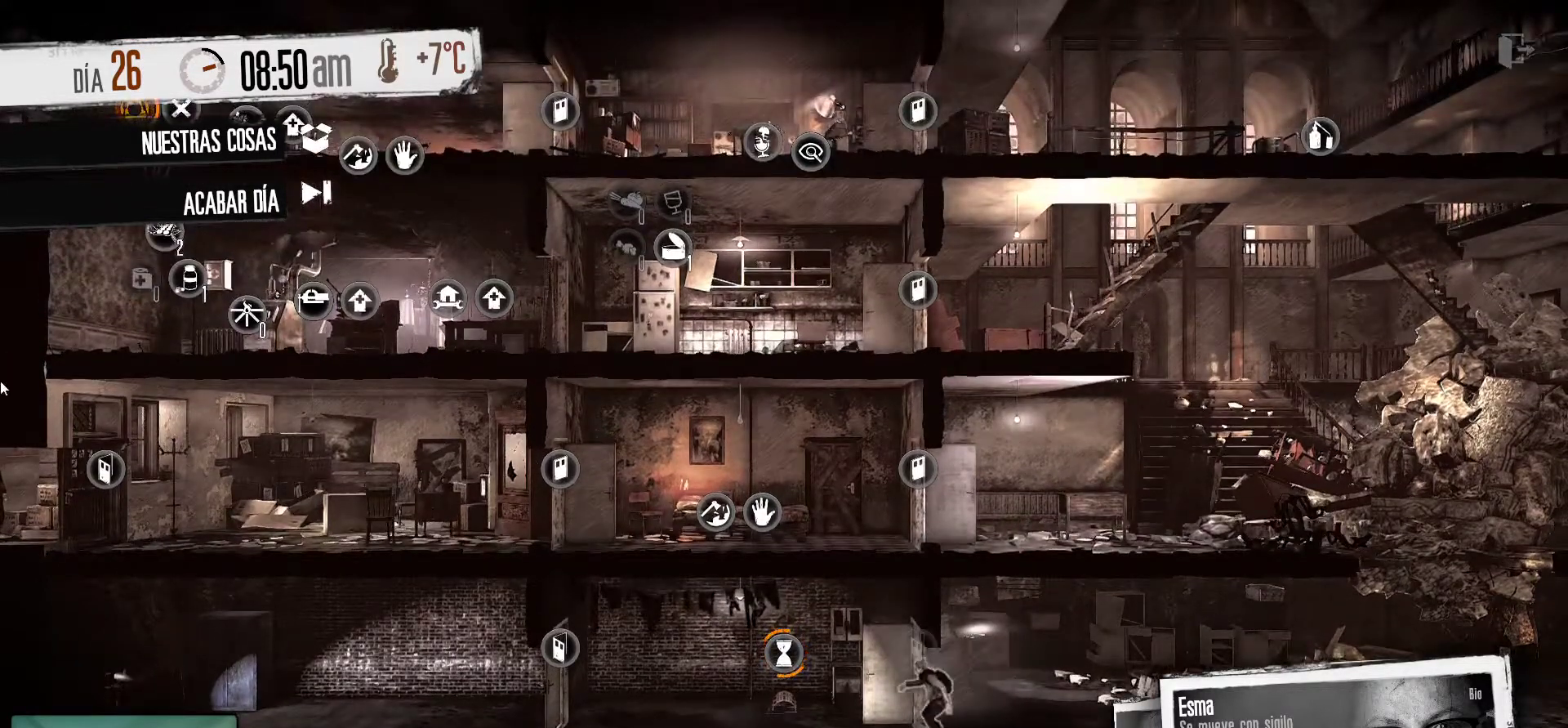
{"keys": [], "mouse": [], "mouse_move": "right", "events": []}
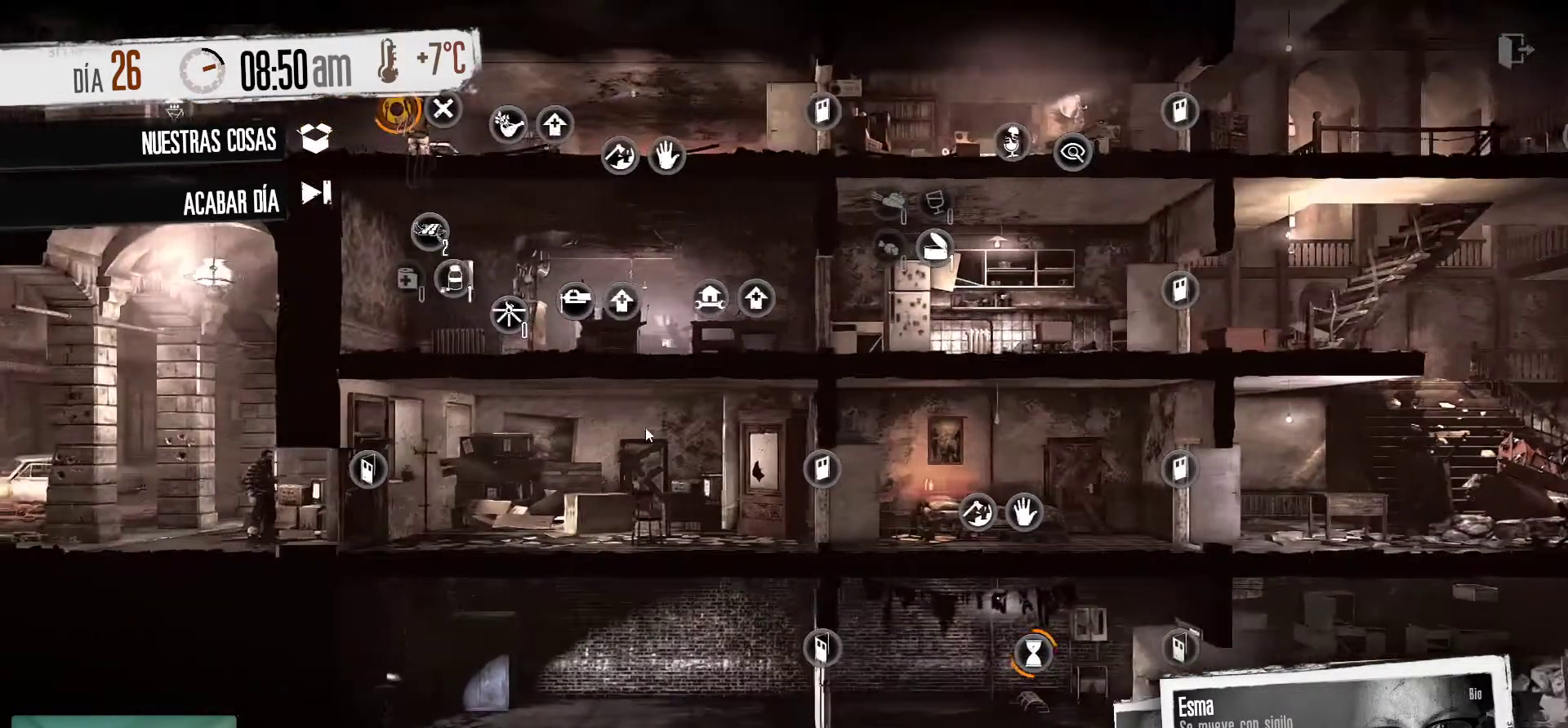
{"keys": [], "mouse": [], "mouse_move": "down-right", "events": []}
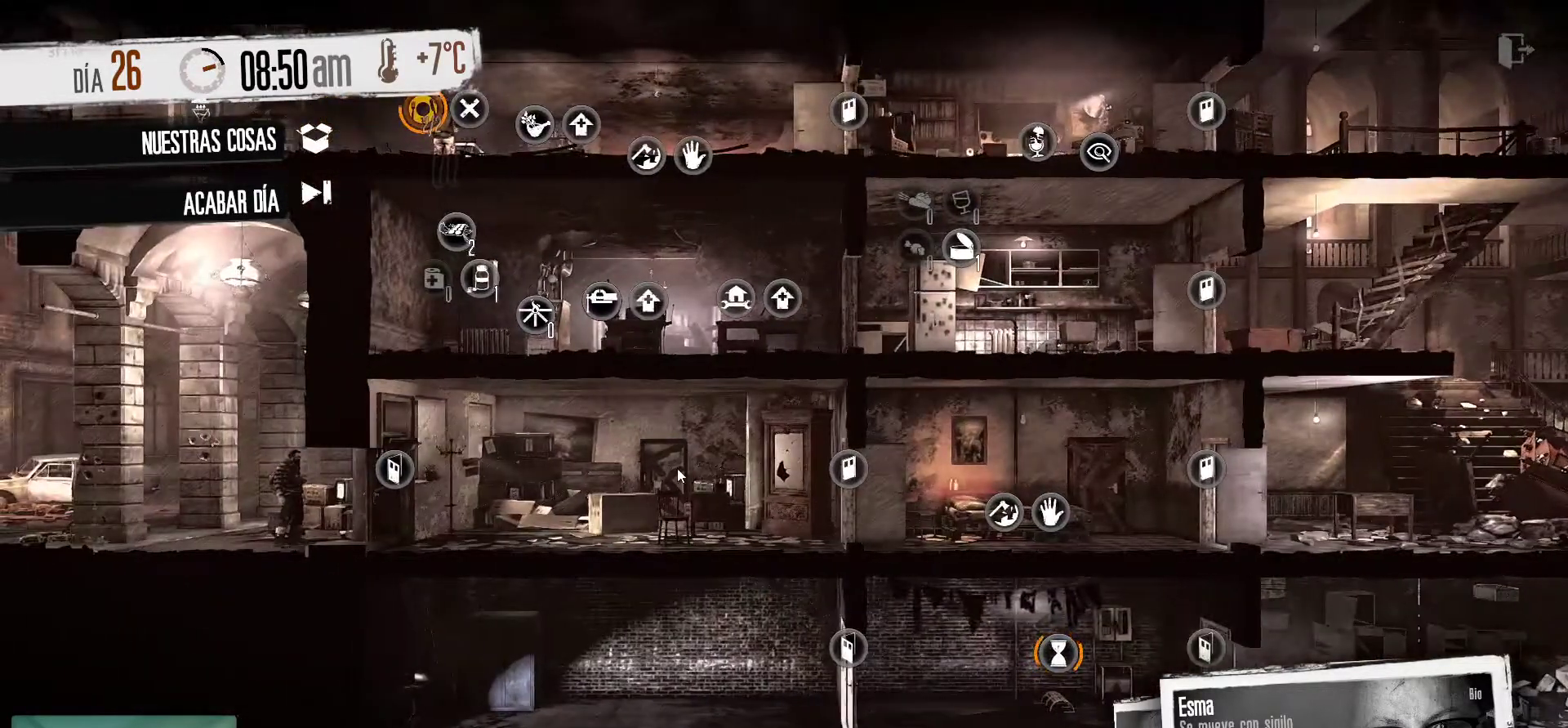
{"keys": [], "mouse": [], "mouse_move": "down-left", "events": []}
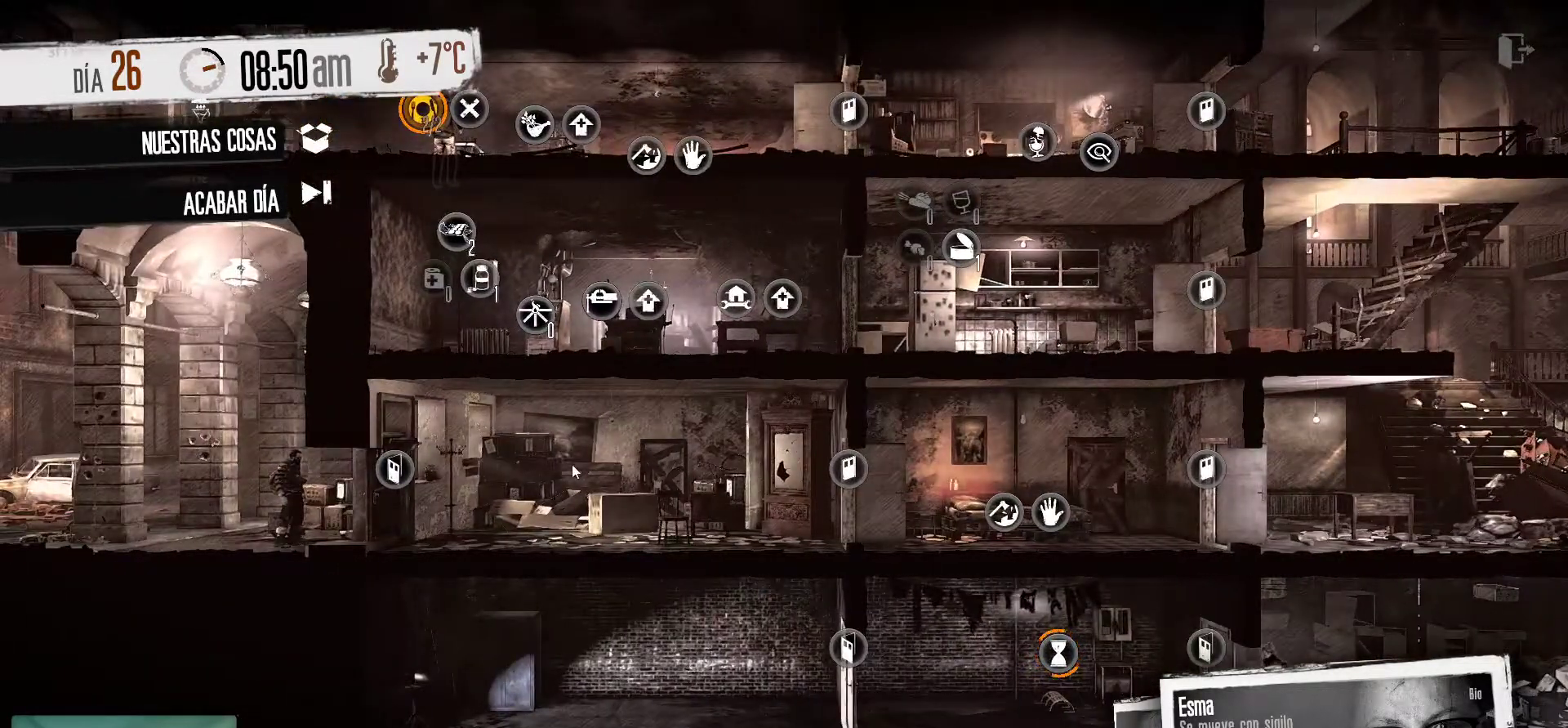
{"keys": [], "mouse": [], "mouse_move": "still", "events": [[300, "mouse_right", "down"], [450, "mouse_right", "up"]]}
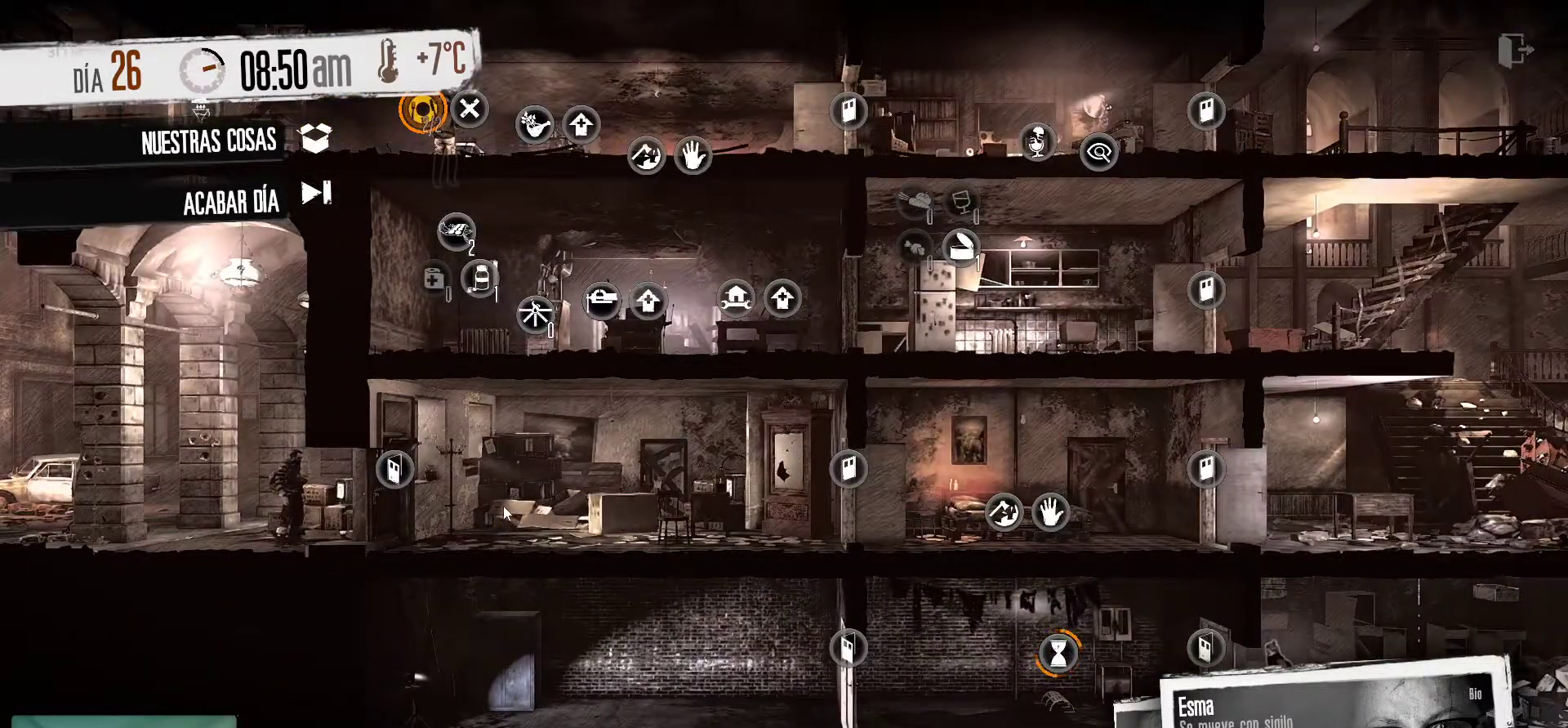
{"keys": [], "mouse": [], "mouse_move": "down", "events": []}
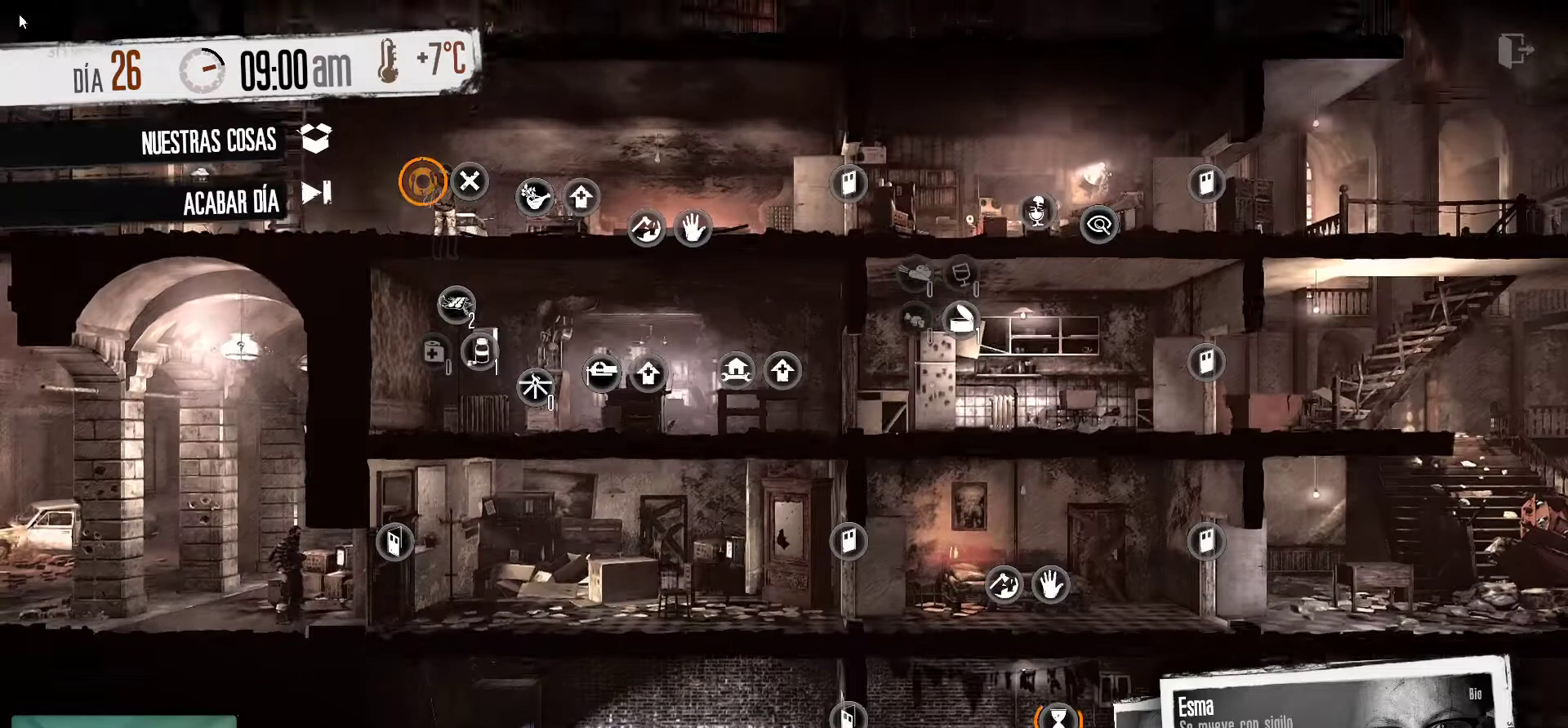
{"keys": [], "mouse": [], "mouse_move": "down-right", "events": []}
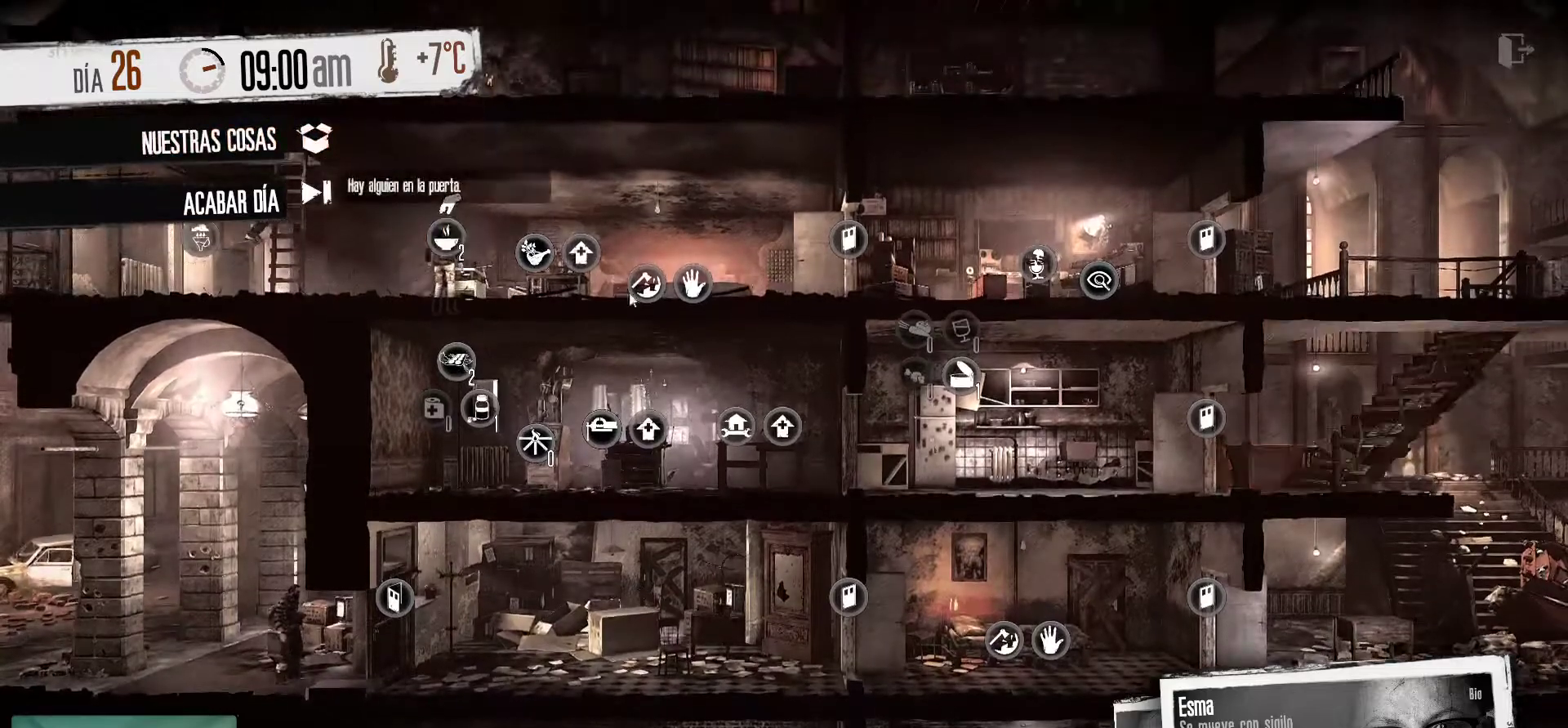
{"keys": [], "mouse": [], "events": []}
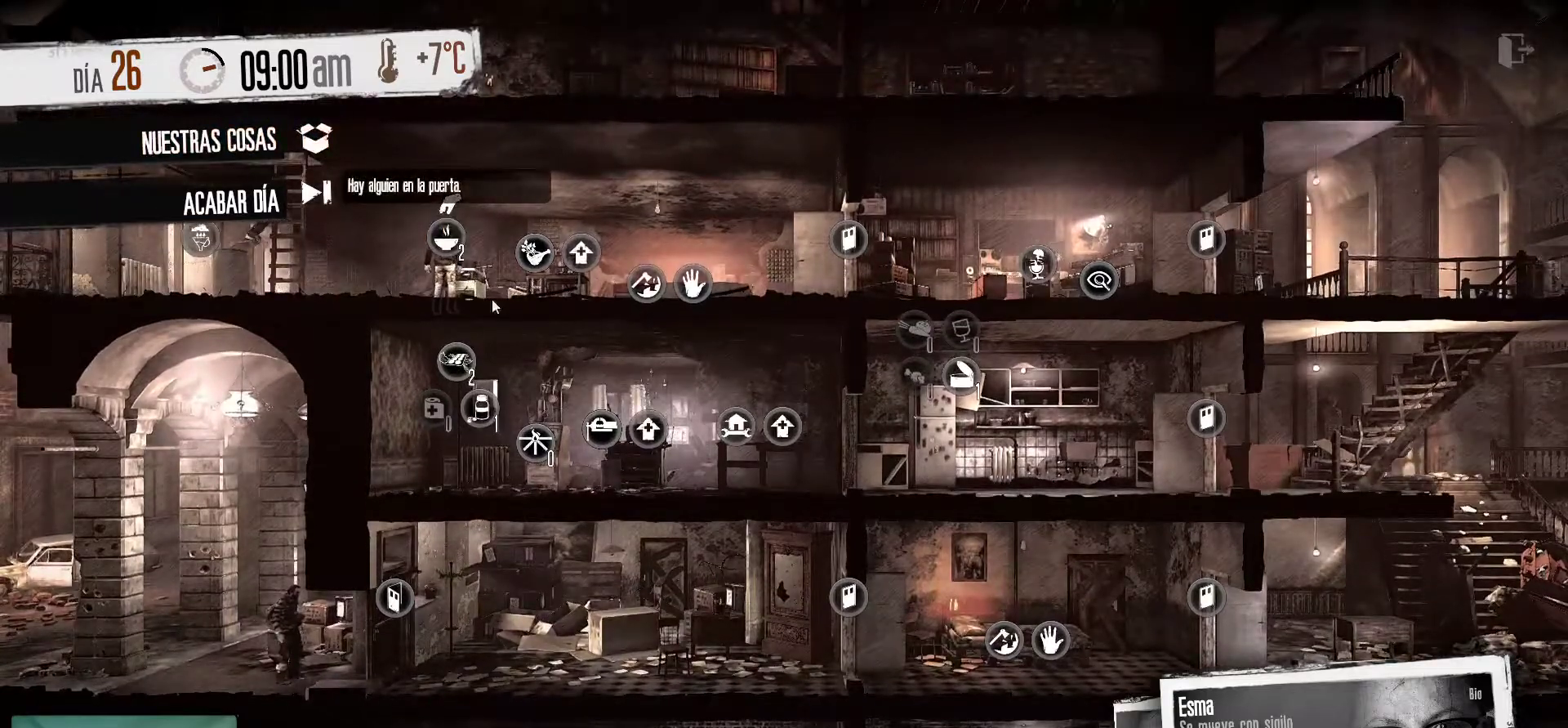
{"keys": [], "mouse": [], "mouse_move": "right", "events": [[417, "tab", "down"], [500, "tab", "up"]]}
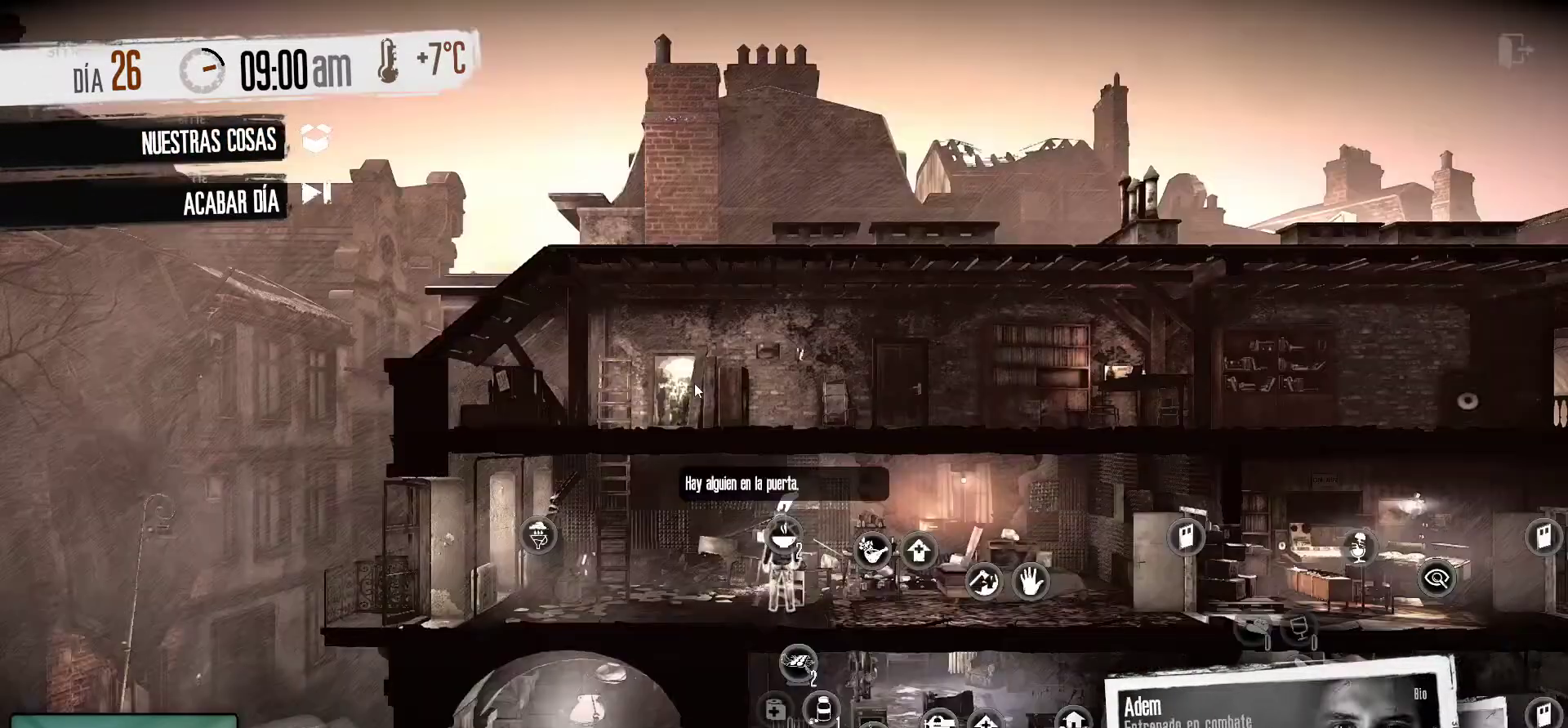
{"keys": [], "mouse": [], "mouse_move": "down-right", "events": []}
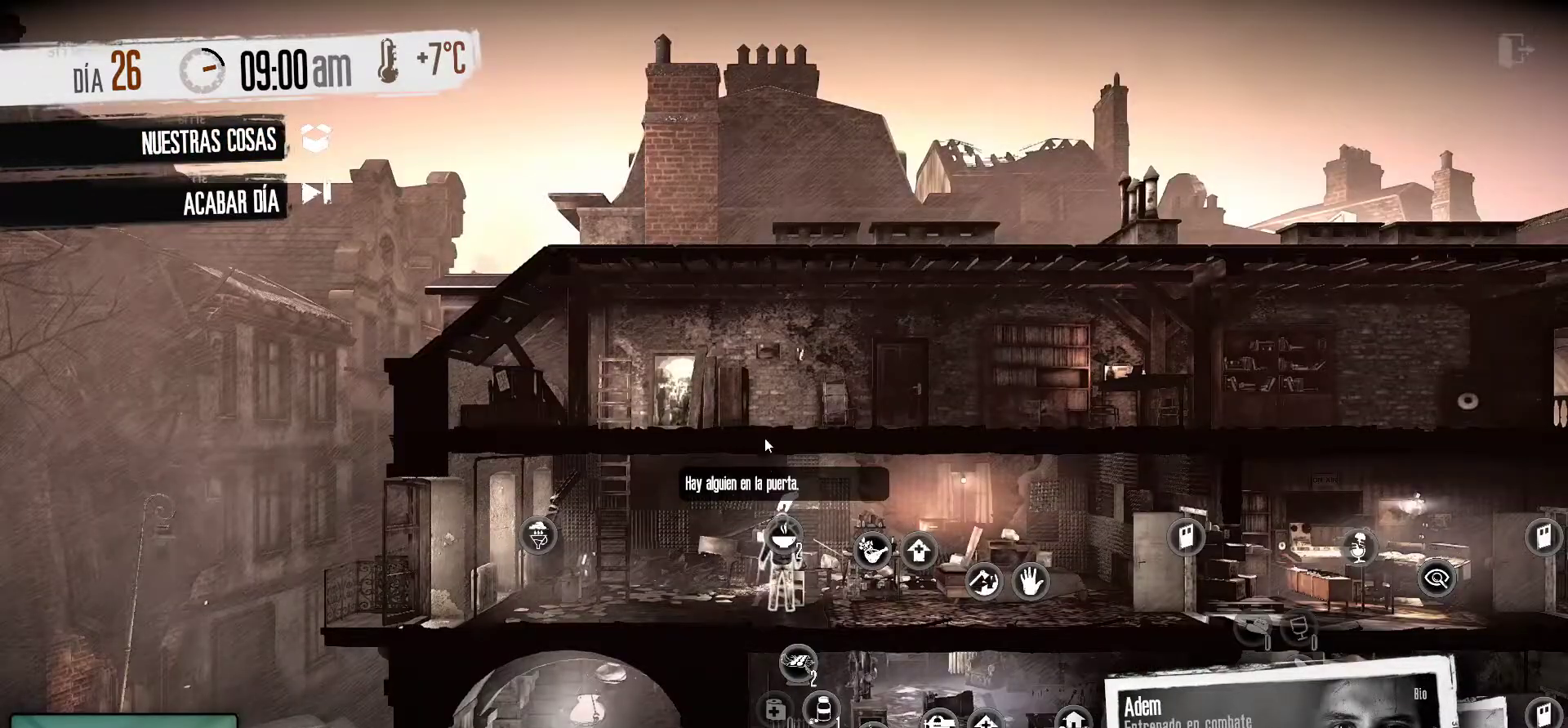
{"keys": [], "mouse": [], "mouse_move": "still", "events": []}
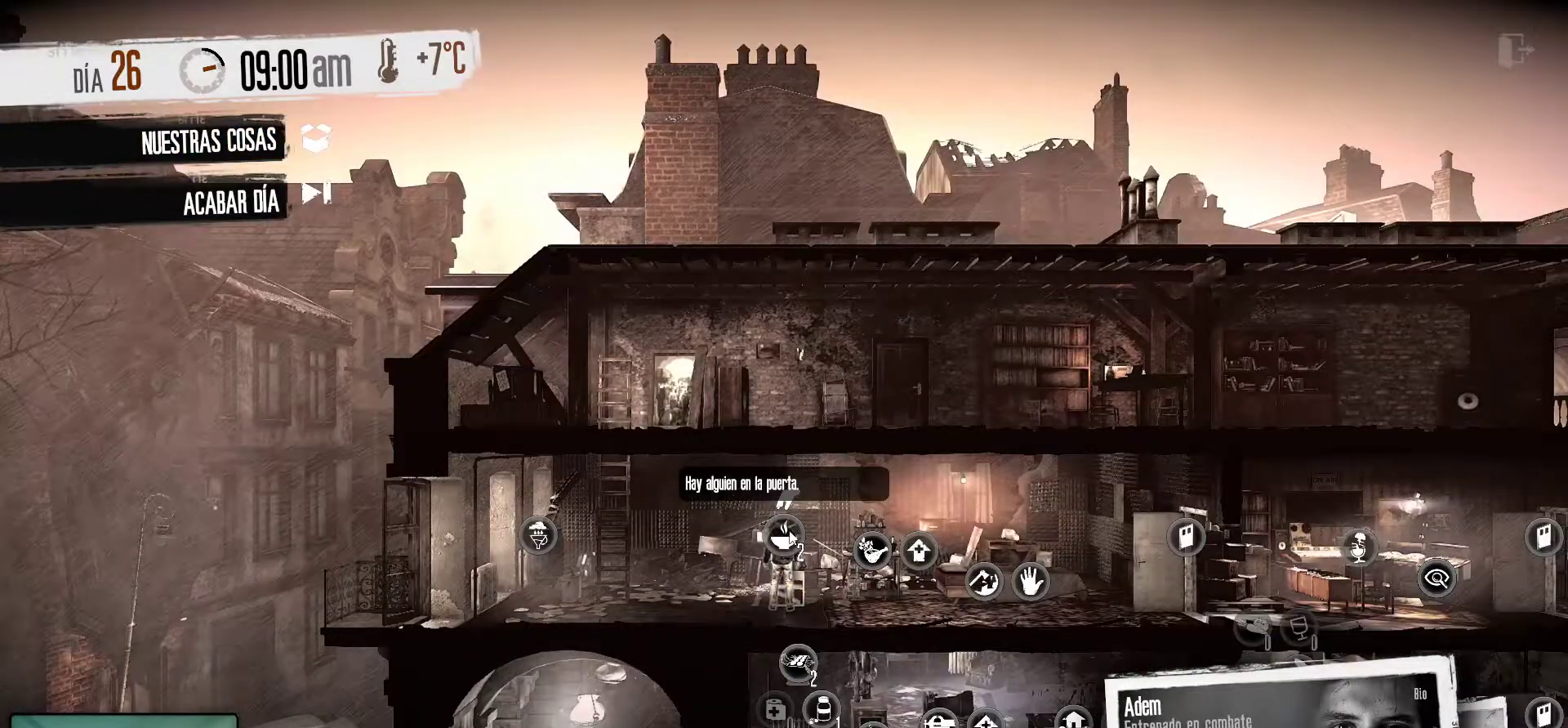
{"keys": [], "mouse": [], "mouse_move": "down-right", "events": [[34, "mouse_left", "down"], [134, "mouse_left", "up"]]}
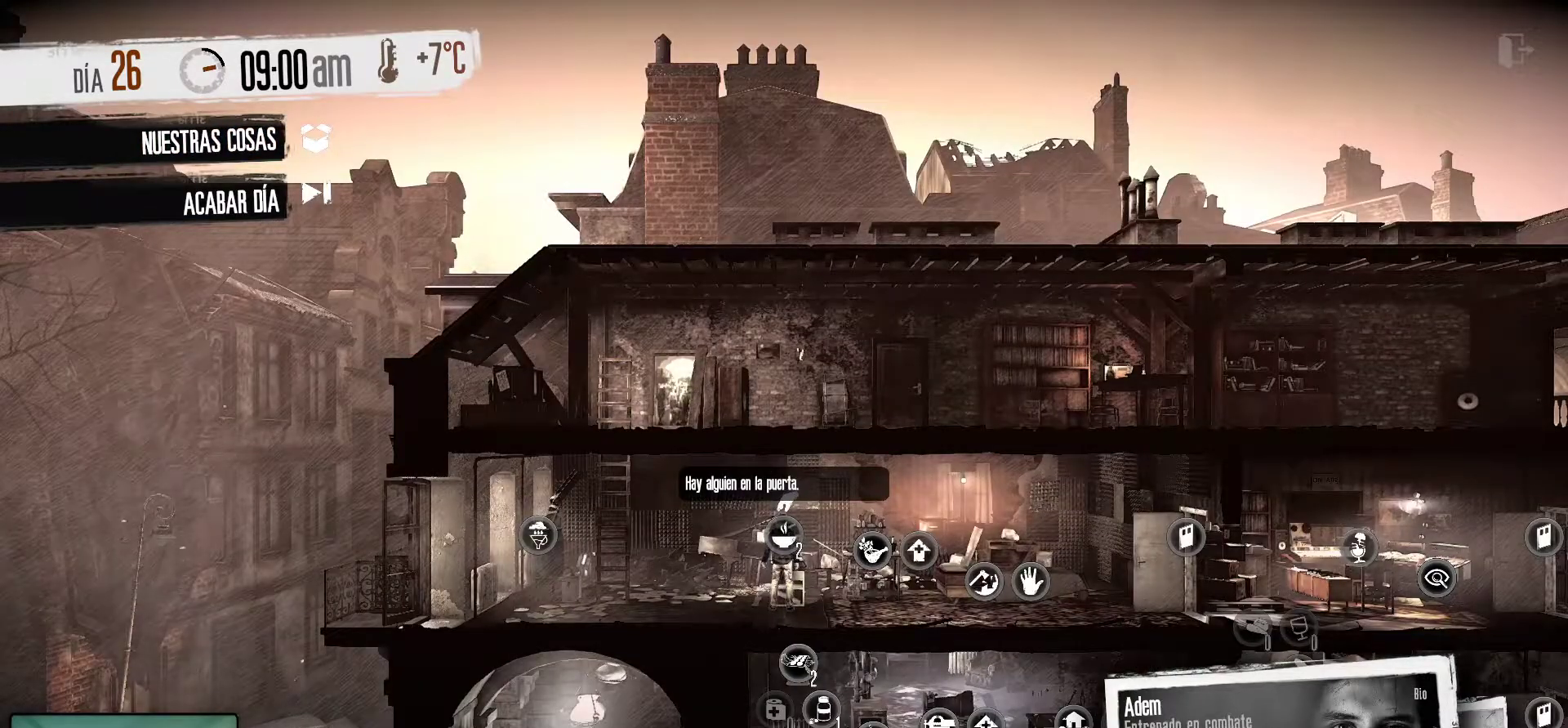
{"keys": [], "mouse": [], "mouse_move": "still", "events": [[284, "tab", "down"], [384, "tab", "up"]]}
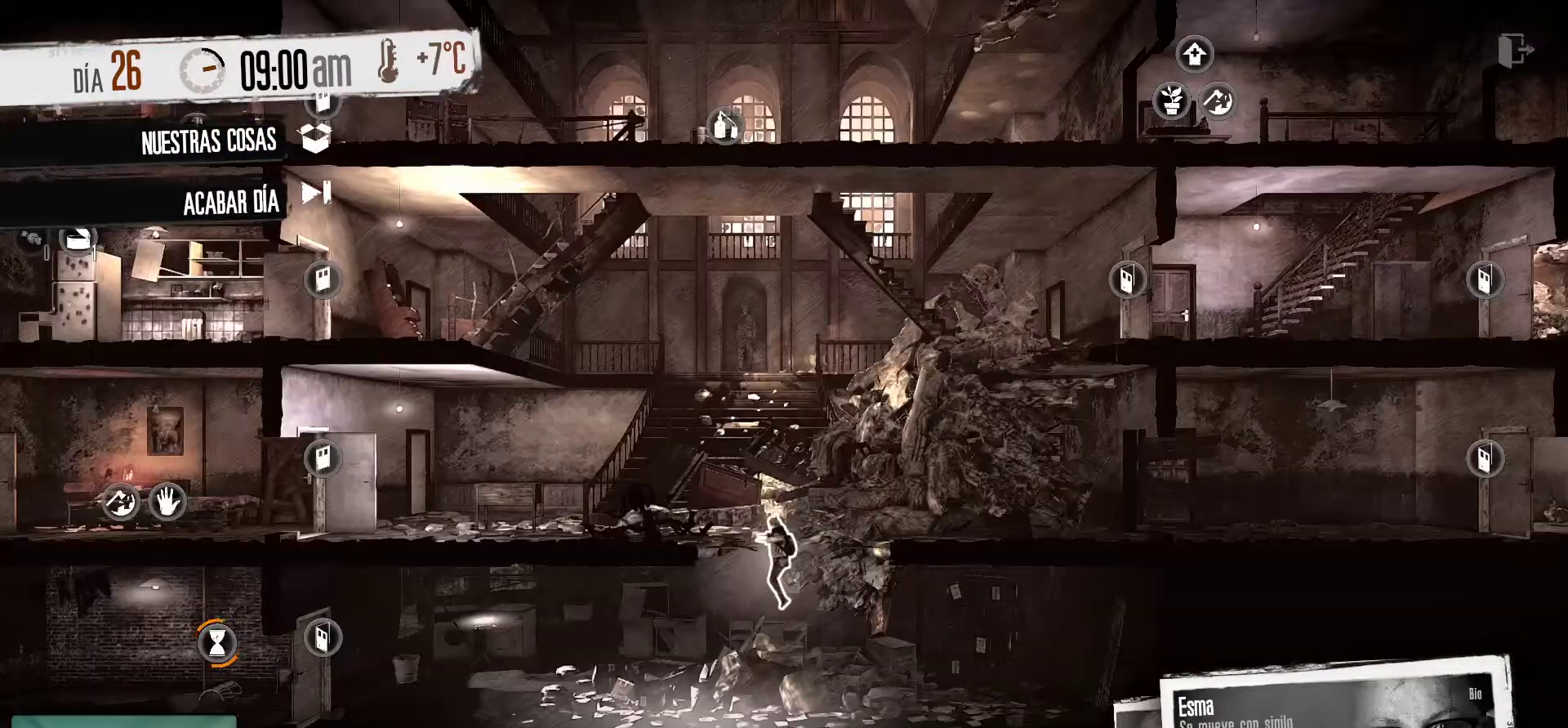
{"keys": [], "mouse": [], "events": []}
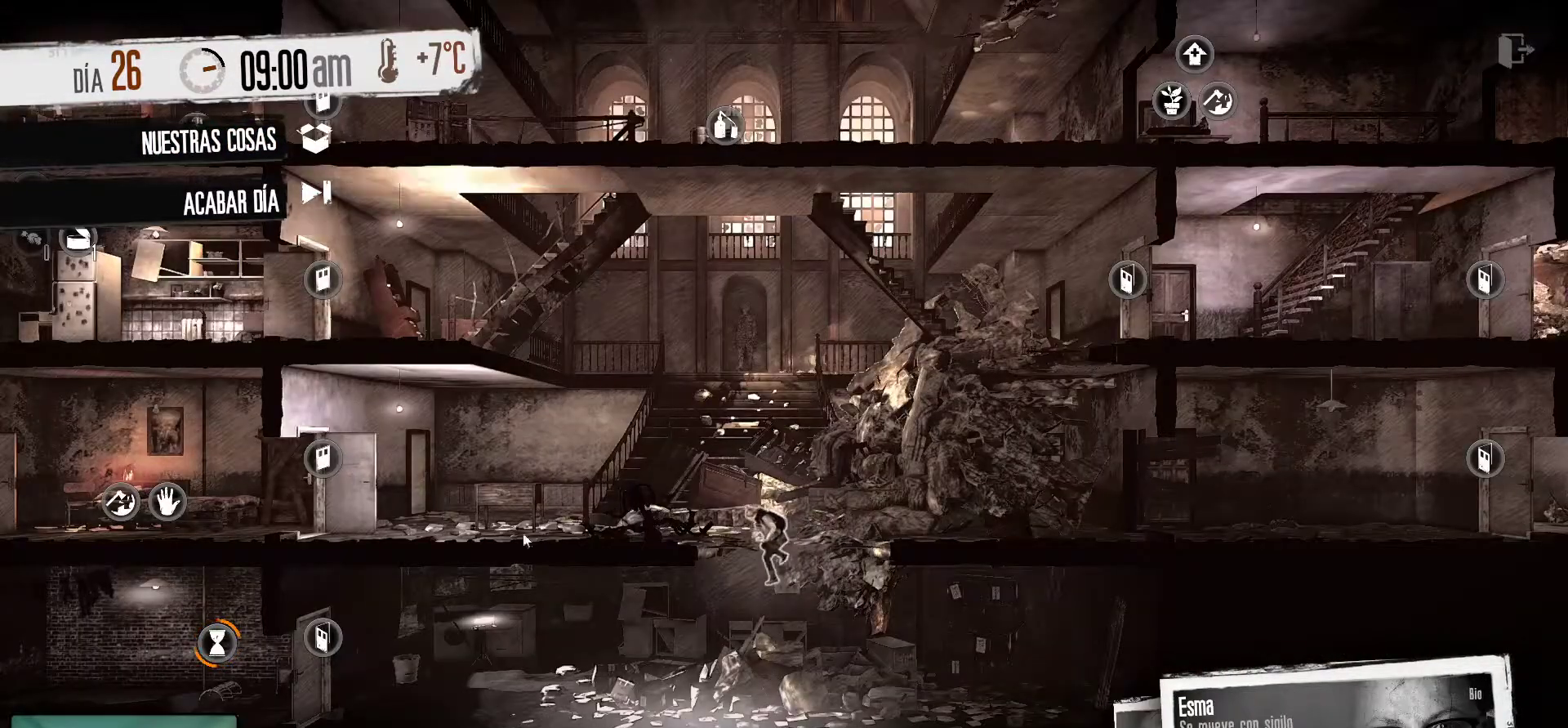
{"keys": [], "mouse": [], "mouse_move": "right", "events": []}
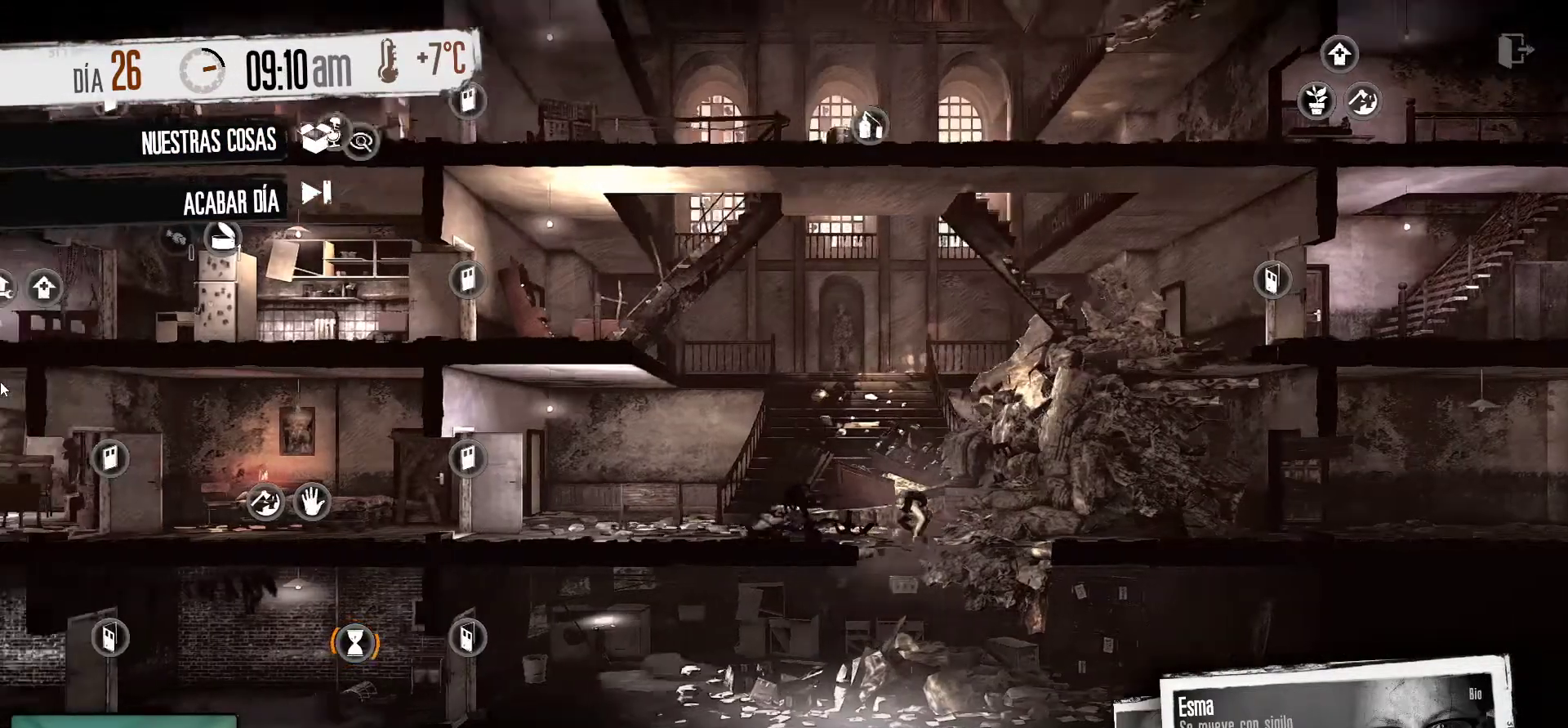
{"keys": [], "mouse": [], "mouse_move": "right", "events": []}
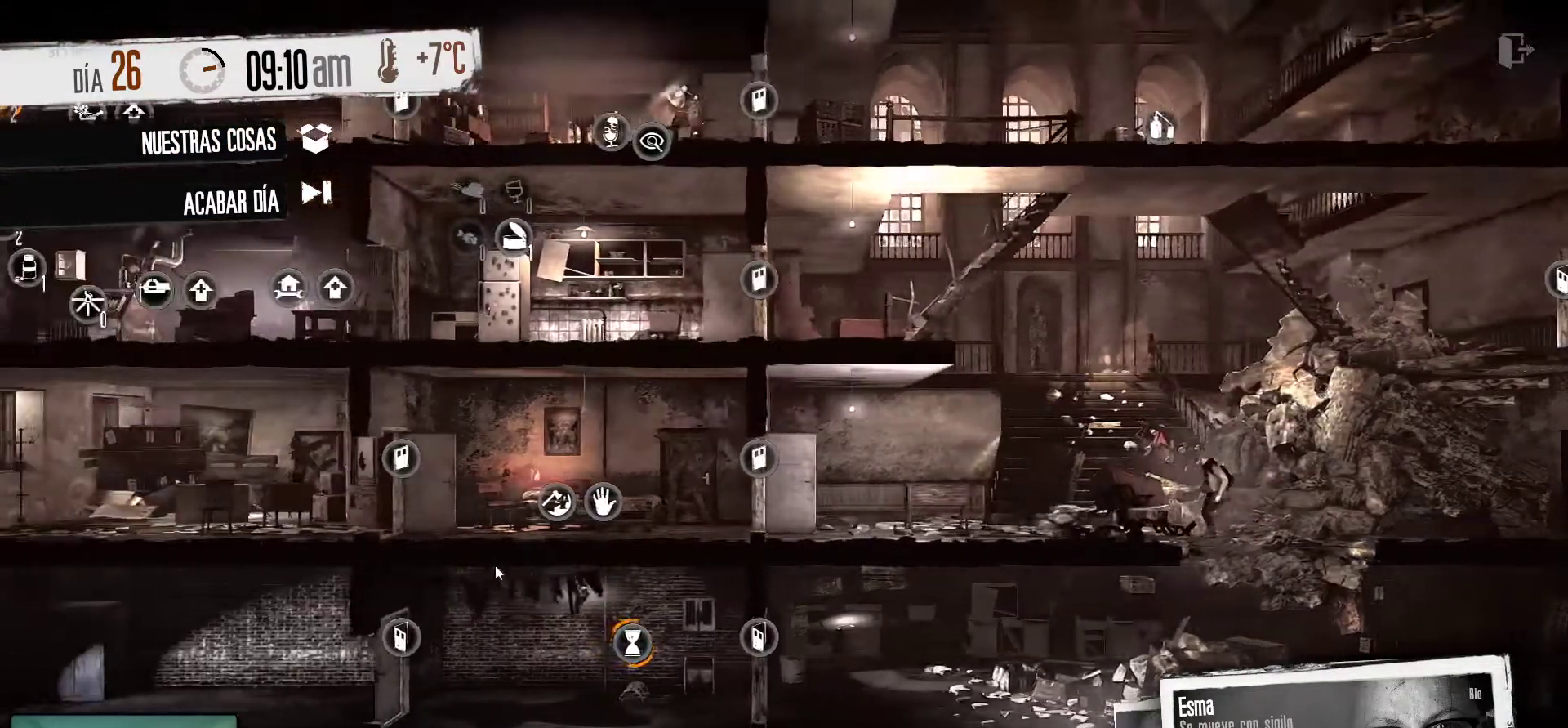
{"keys": [], "mouse": [], "mouse_move": "right", "events": []}
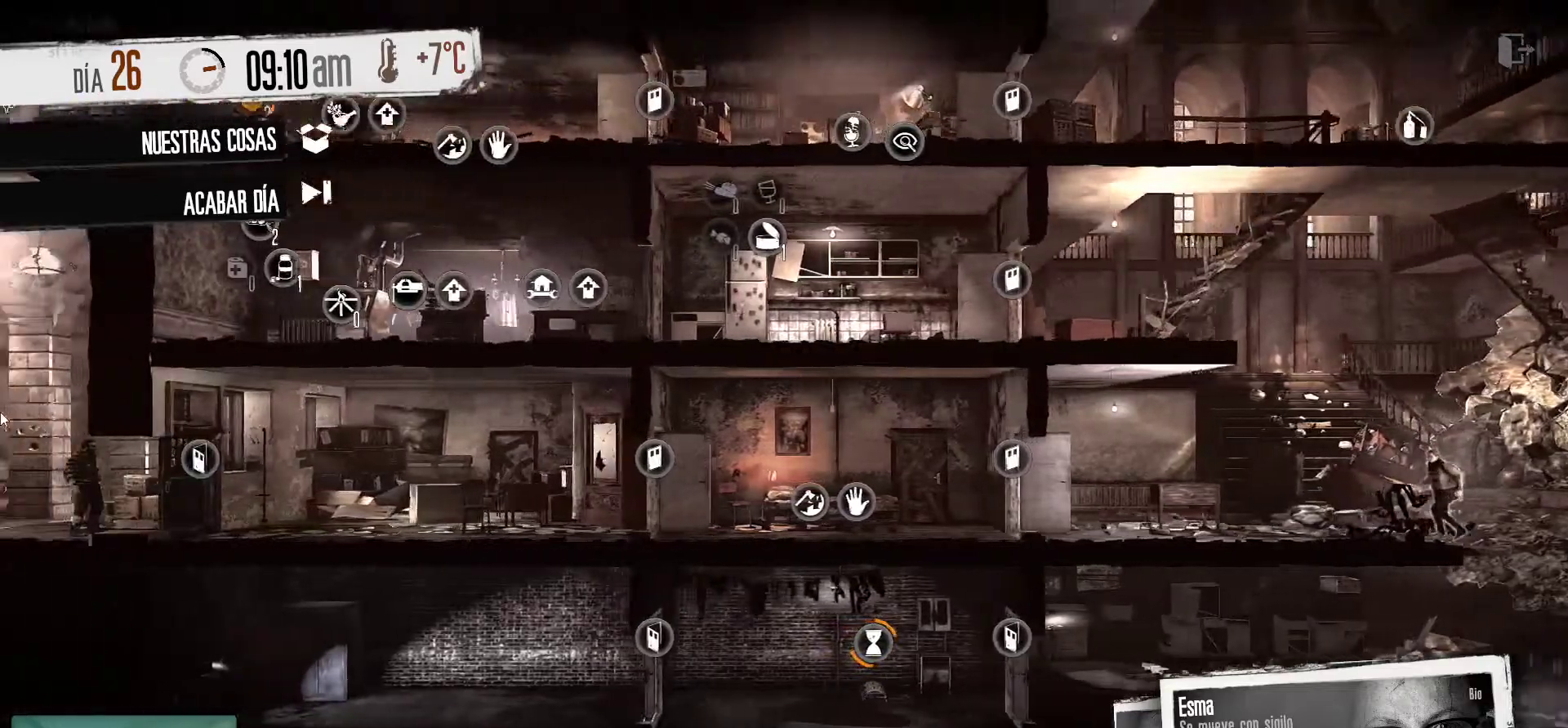
{"keys": [], "mouse": [], "mouse_move": "down-right", "events": []}
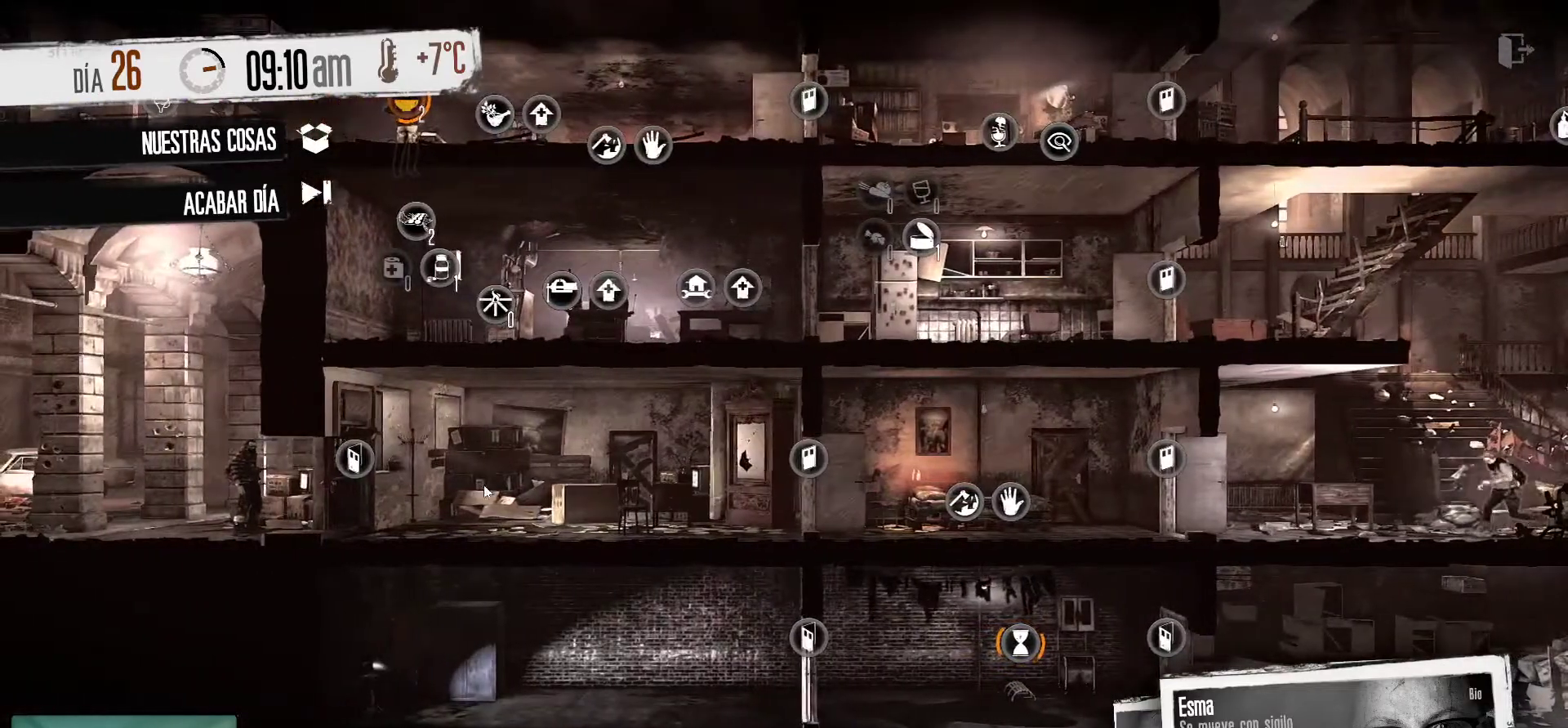
{"keys": [], "mouse": [], "mouse_move": "still", "events": [[250, "mouse_right", "down"], [384, "mouse_right", "up"]]}